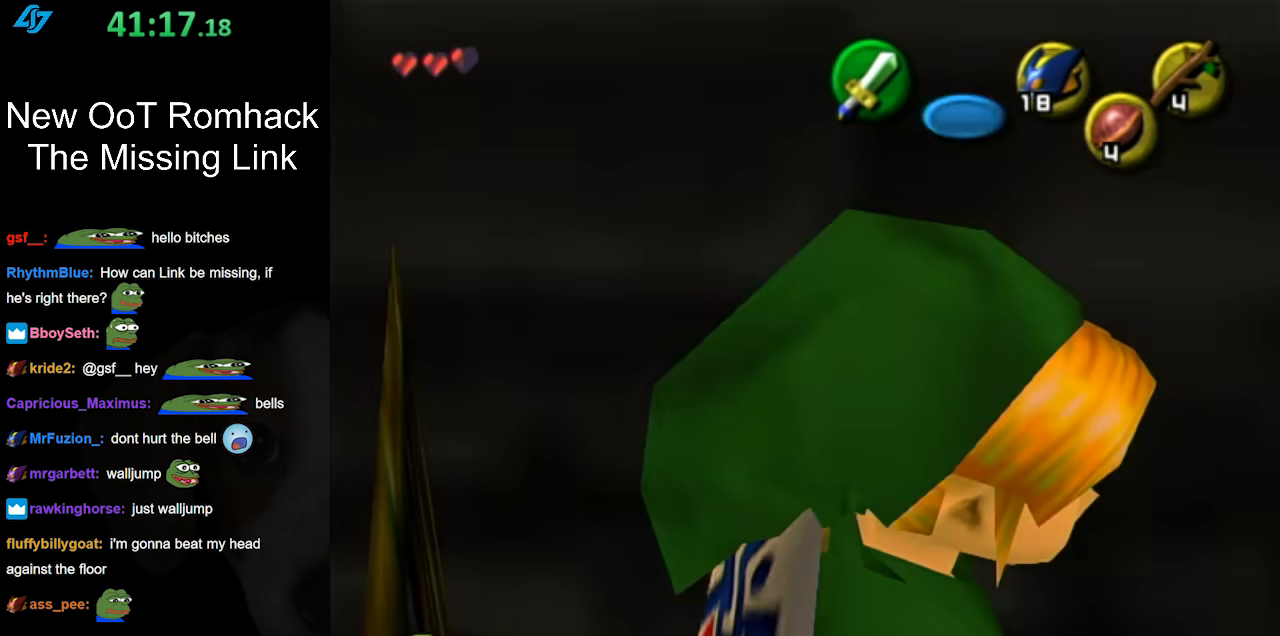
Gameplay with a controller (Nintendo layout); each line is a JSON object with the inputs held at the frame after it. "events" lists button and stick changes between this image and that frame as [ms after this image, input, new state], when the widget could be followed in between. Not read: L3 R3.
{"buttons": [], "left_stick": "up-right", "right_stick": "center", "events": [[317, "left_stick", "up-right"]]}
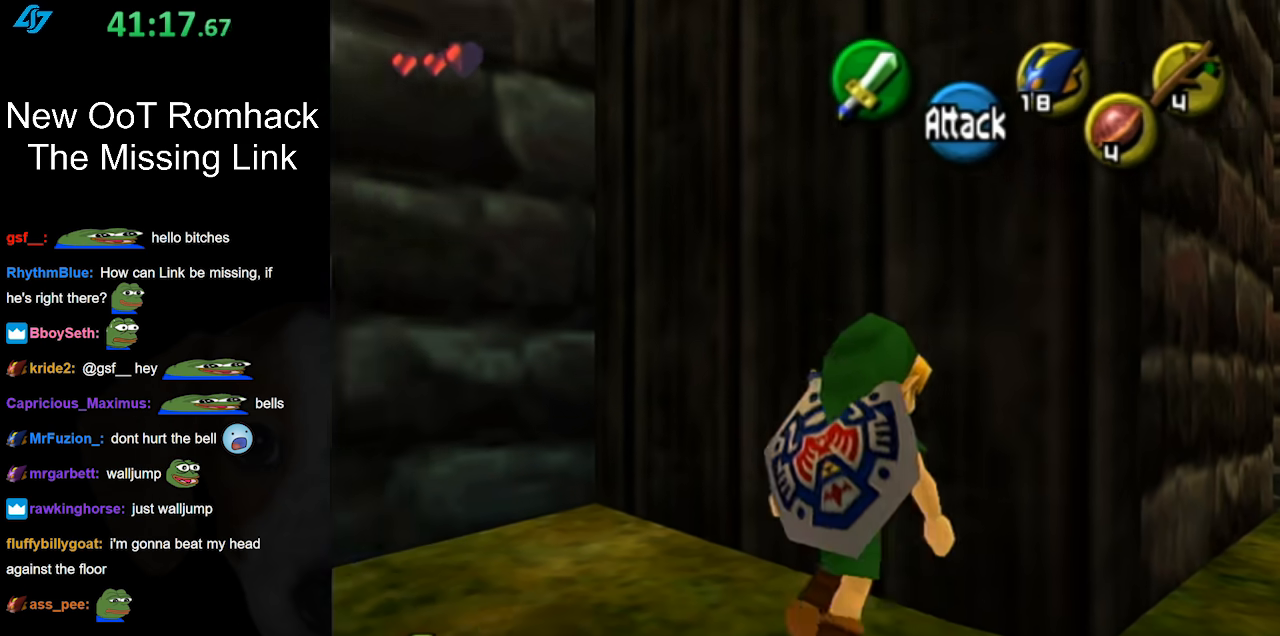
{"buttons": [], "left_stick": "center", "right_stick": "center", "events": [[100, "left_stick", "up"], [283, "left_stick", "up-left"], [500, "left_stick", "center"]]}
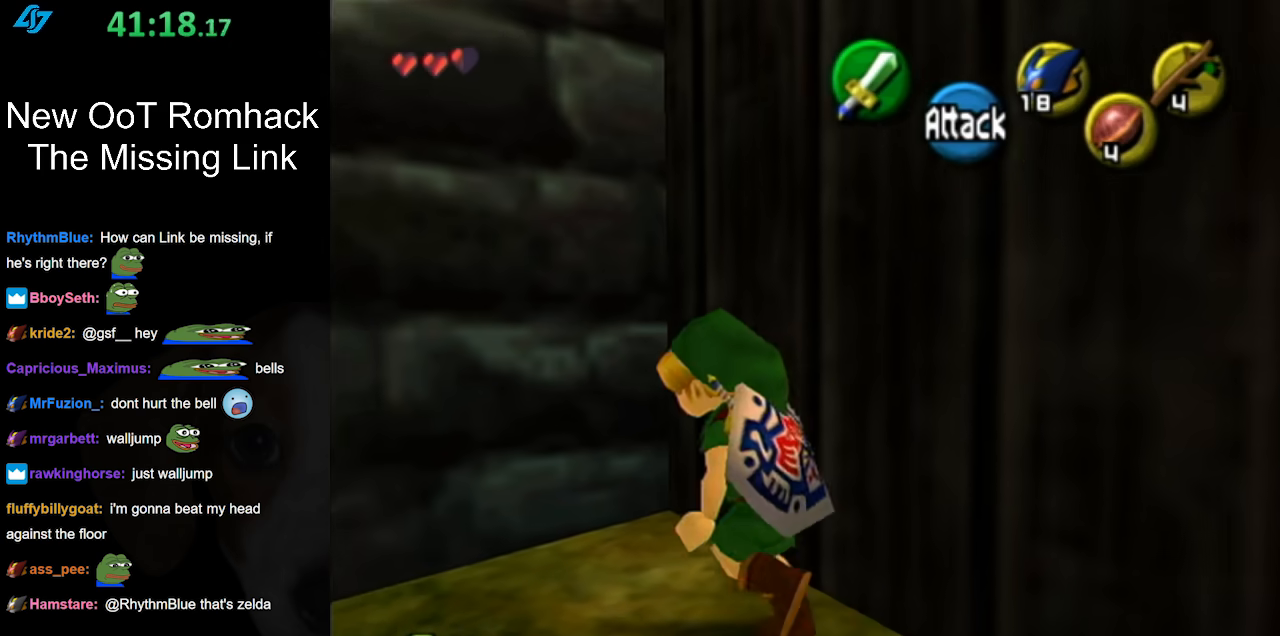
{"buttons": [], "left_stick": "down", "right_stick": "center", "events": [[33, "L1", "down"], [283, "L1", "up"], [317, "left_stick", "down"]]}
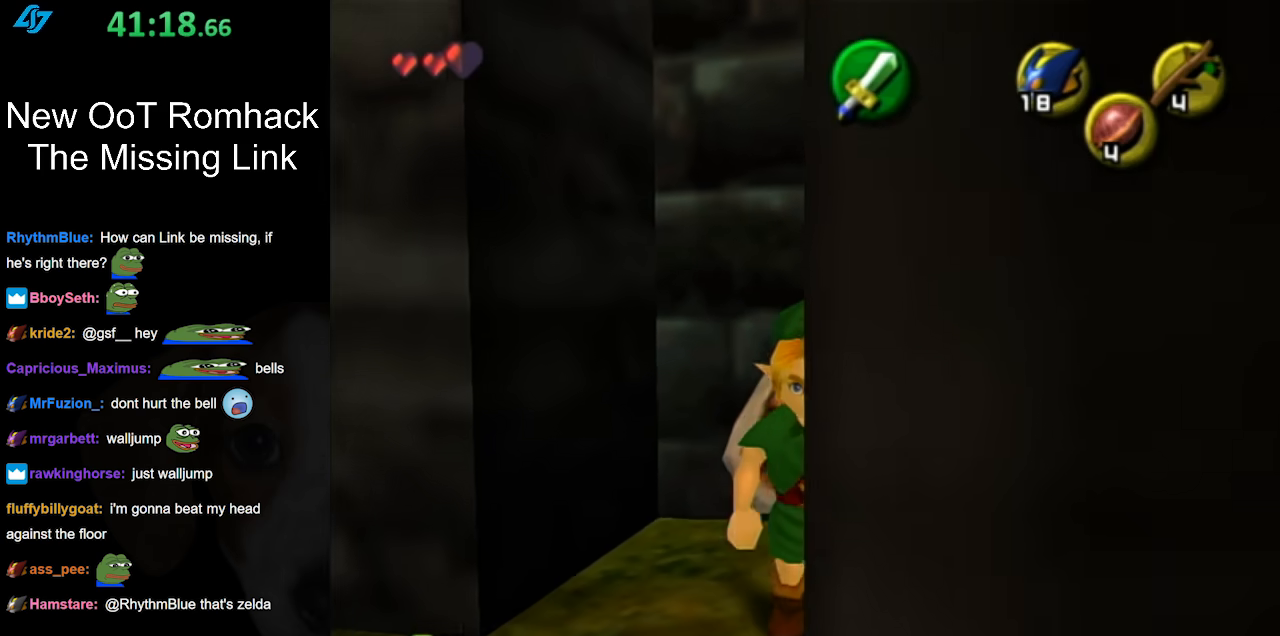
{"buttons": [], "left_stick": "down", "right_stick": "center", "events": []}
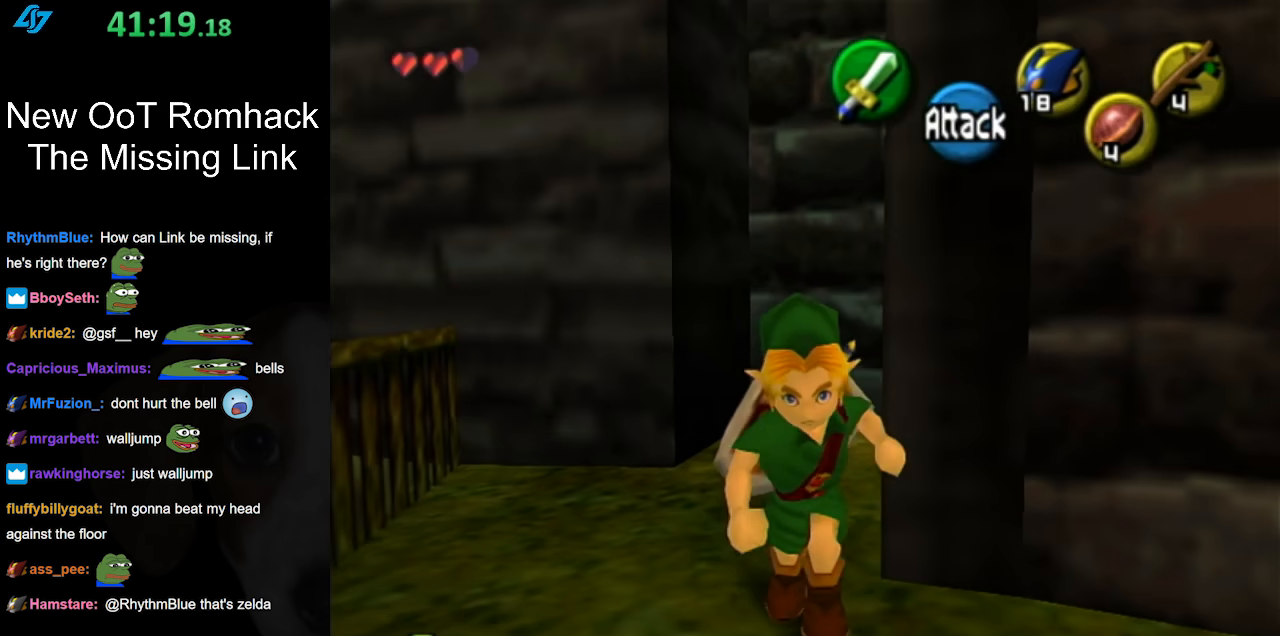
{"buttons": [], "left_stick": "center", "right_stick": "center", "events": [[67, "left_stick", "down-right"], [250, "L1", "down"], [317, "left_stick", "center"], [500, "L1", "up"]]}
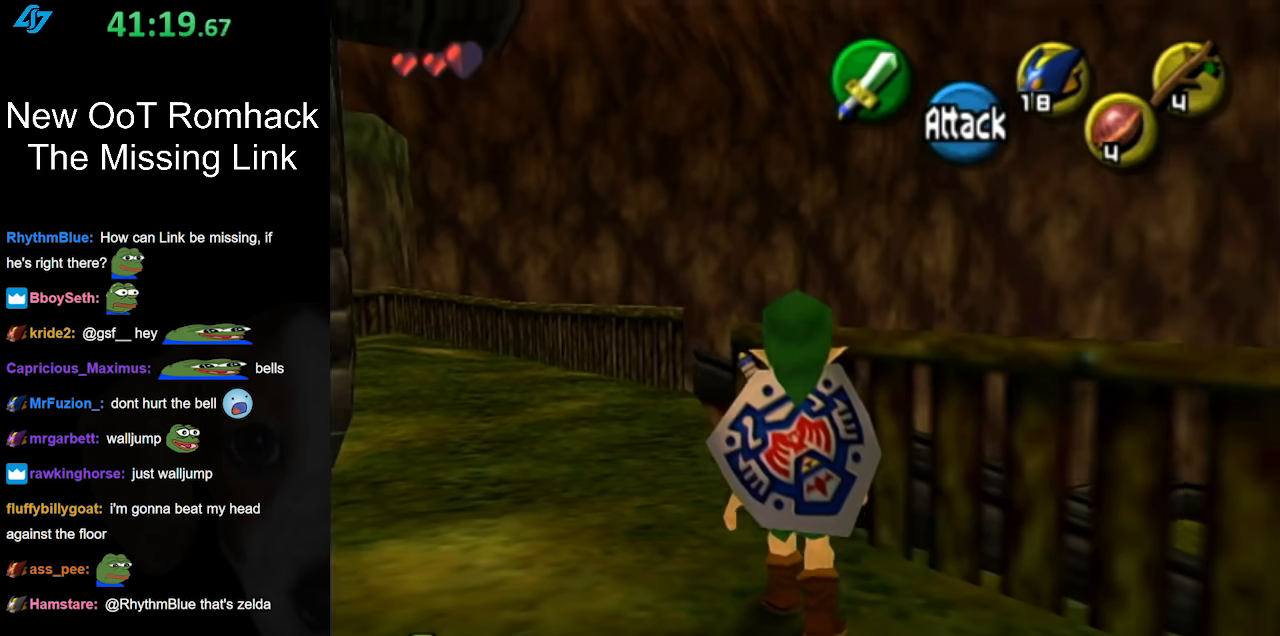
{"buttons": [], "left_stick": "up", "right_stick": "center", "events": [[283, "left_stick", "up"]]}
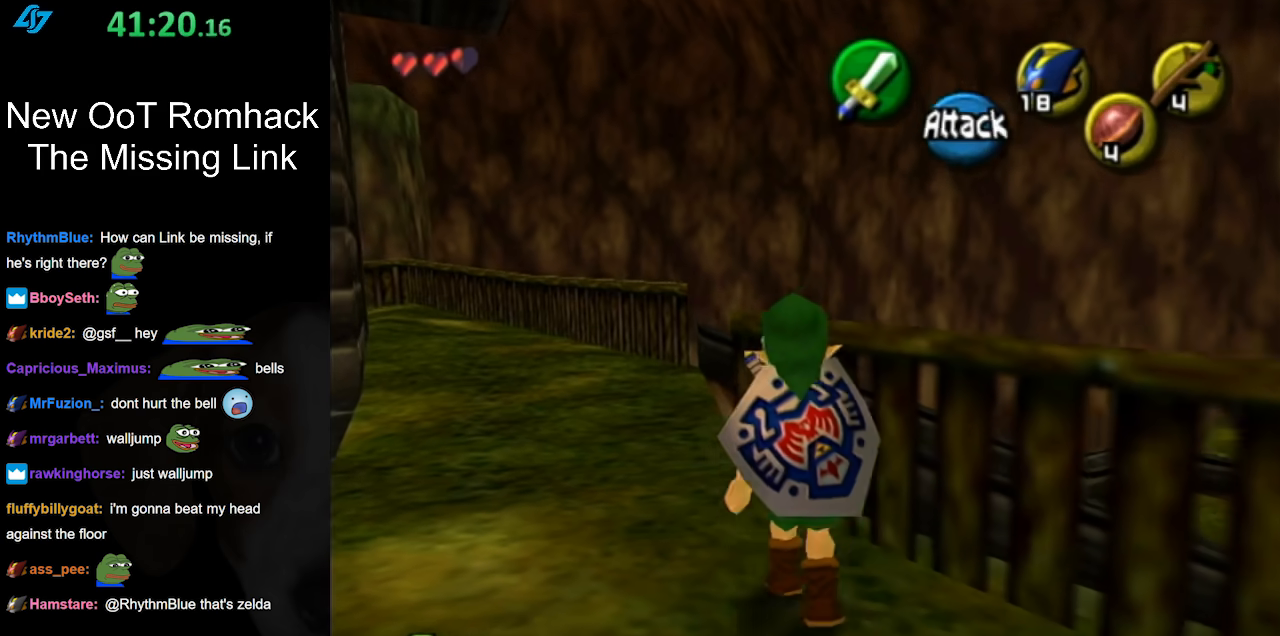
{"buttons": [], "left_stick": "center", "right_stick": "center", "events": [[67, "left_stick", "up-left"], [383, "left_stick", "center"]]}
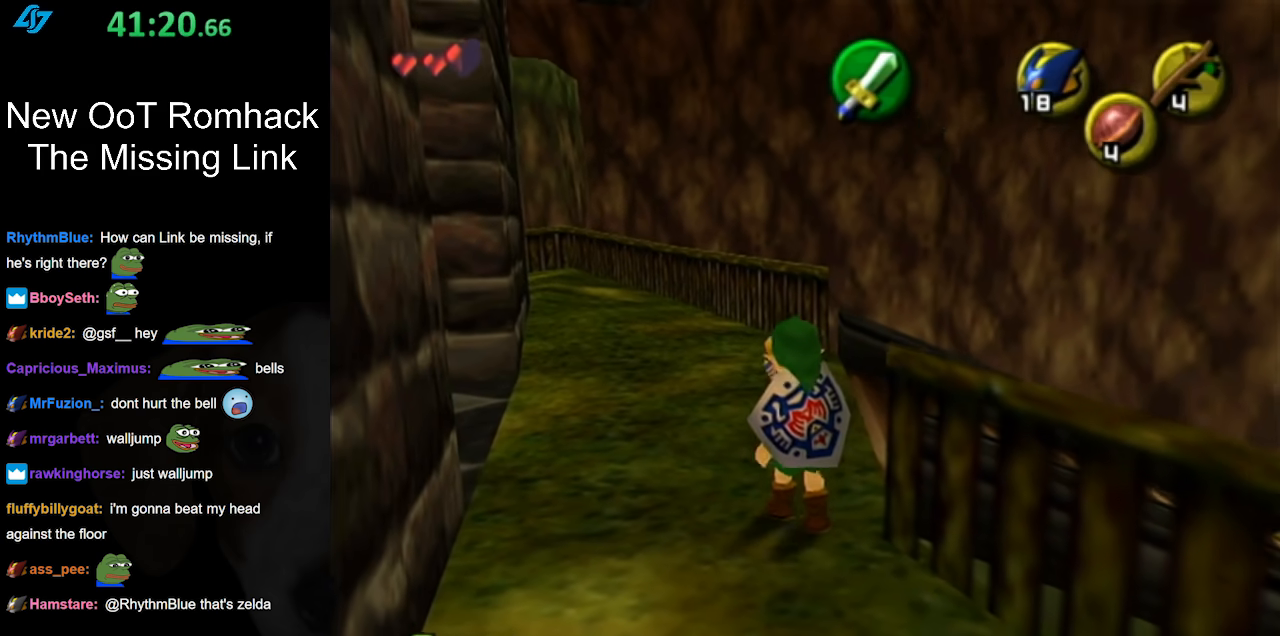
{"buttons": [], "left_stick": "up-left", "right_stick": "center", "events": [[383, "left_stick", "up-left"]]}
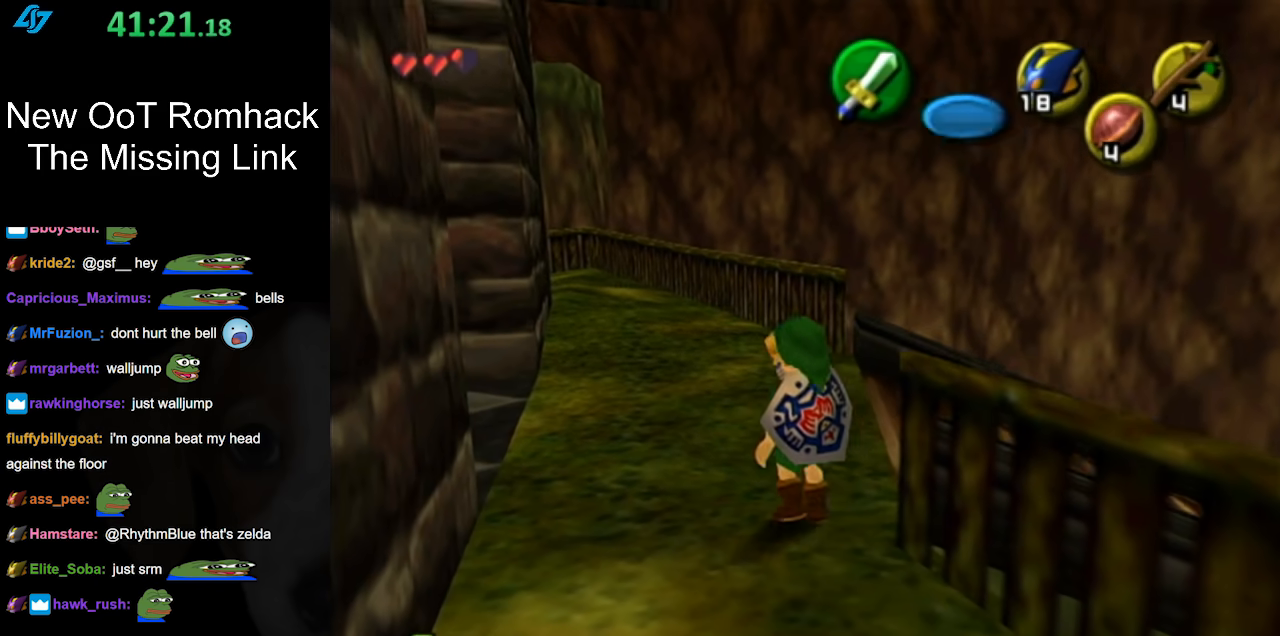
{"buttons": [], "left_stick": "up", "right_stick": "center", "events": [[167, "left_stick", "up"]]}
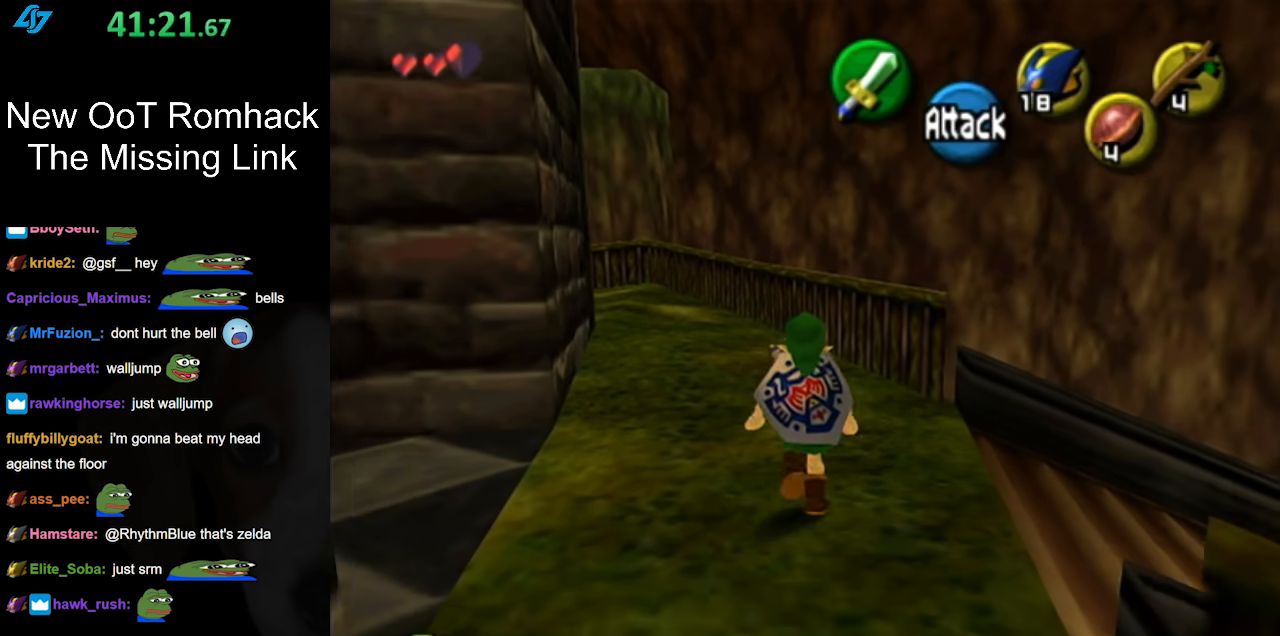
{"buttons": ["L1"], "left_stick": "center", "right_stick": "center", "events": [[33, "left_stick", "center"], [417, "left_stick", "left"], [483, "L1", "down"], [483, "left_stick", "center"]]}
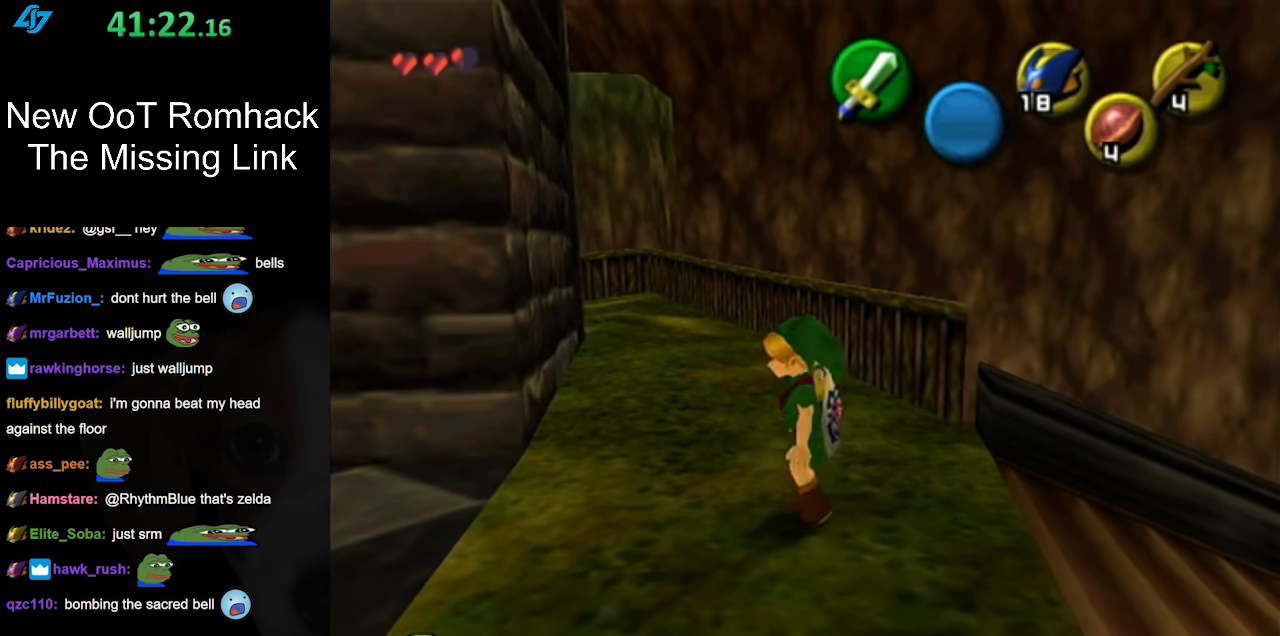
{"buttons": [], "left_stick": "down-left", "right_stick": "center", "events": [[217, "L1", "up"], [417, "left_stick", "down-left"]]}
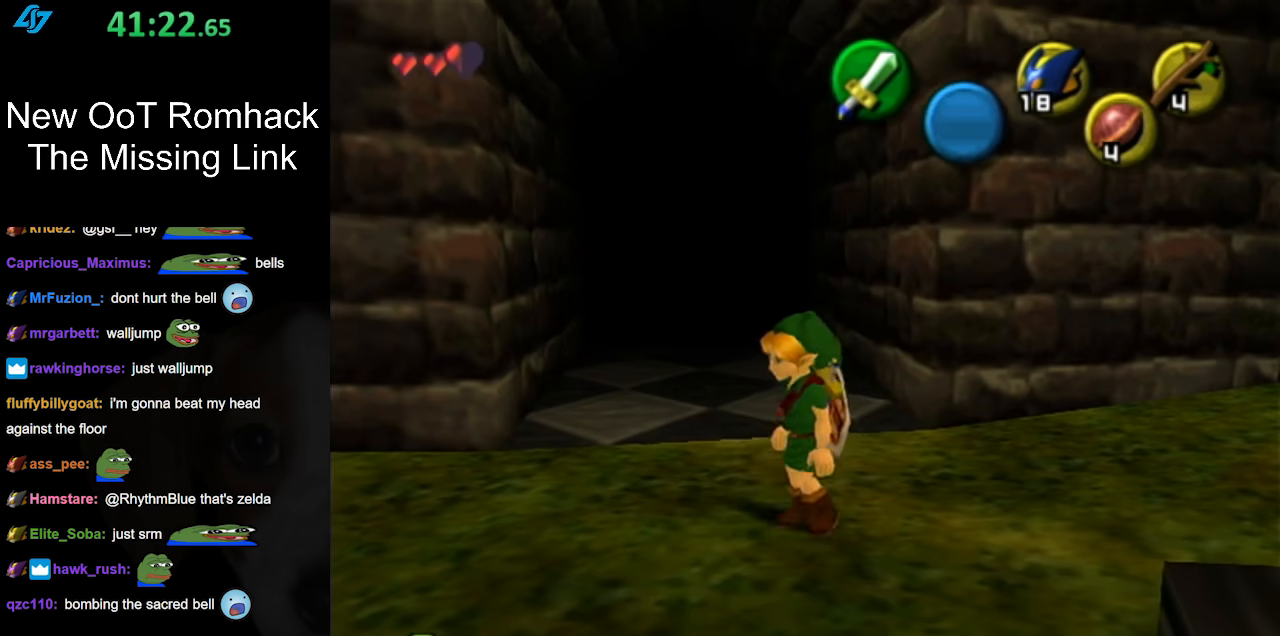
{"buttons": [], "left_stick": "center", "right_stick": "center", "events": [[33, "left_stick", "left"], [217, "left_stick", "up-left"], [317, "left_stick", "center"]]}
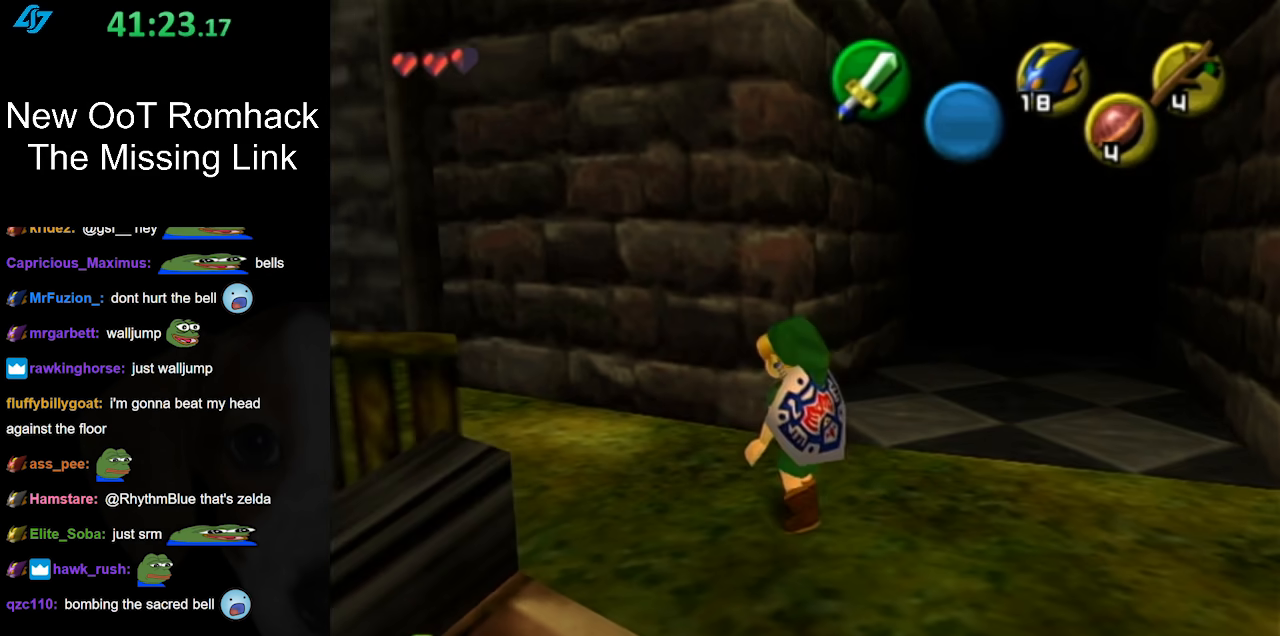
{"buttons": [], "left_stick": "up-left", "right_stick": "center", "events": [[100, "left_stick", "left"], [283, "left_stick", "up-left"]]}
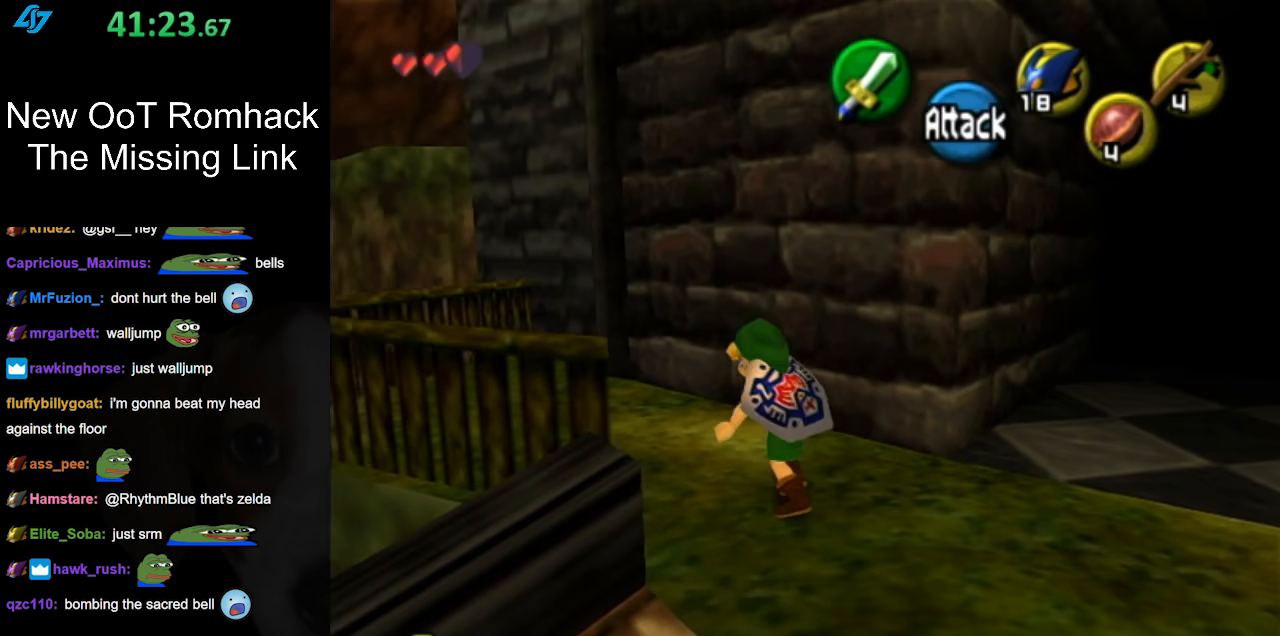
{"buttons": [], "left_stick": "center", "right_stick": "center", "events": [[150, "left_stick", "center"]]}
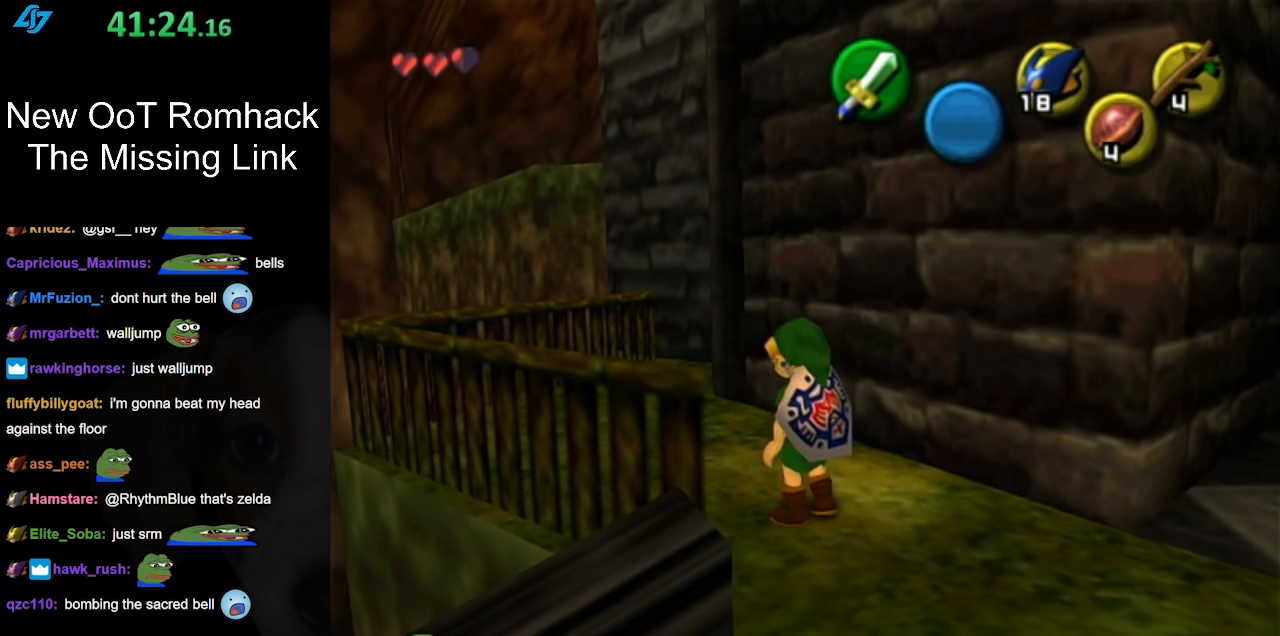
{"buttons": [], "left_stick": "down-right", "right_stick": "center", "events": [[233, "left_stick", "down"], [450, "left_stick", "down-right"]]}
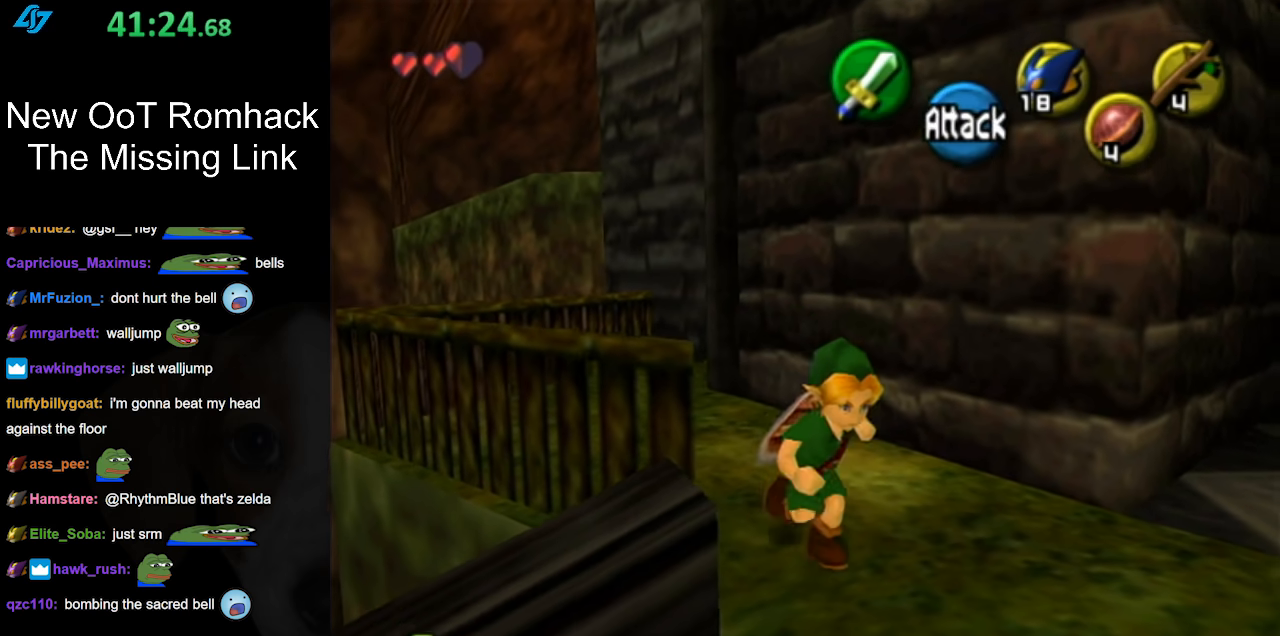
{"buttons": [], "left_stick": "center", "right_stick": "center", "events": [[217, "left_stick", "center"]]}
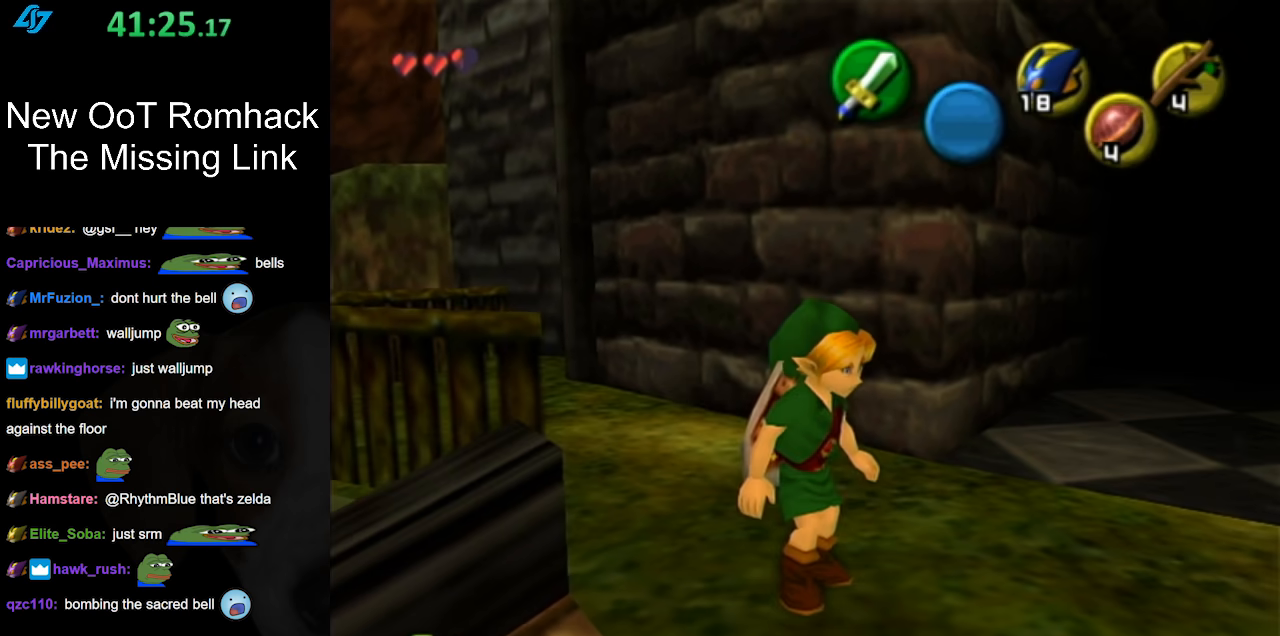
{"buttons": [], "left_stick": "center", "right_stick": "center", "events": []}
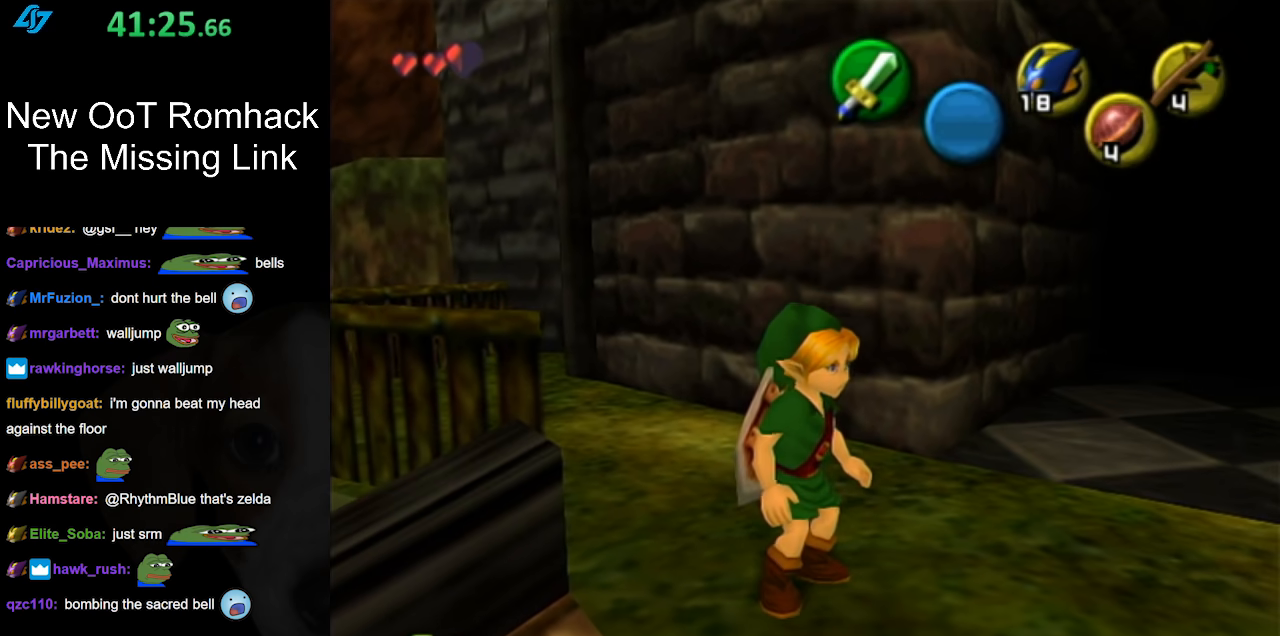
{"buttons": [], "left_stick": "center", "right_stick": "center", "events": []}
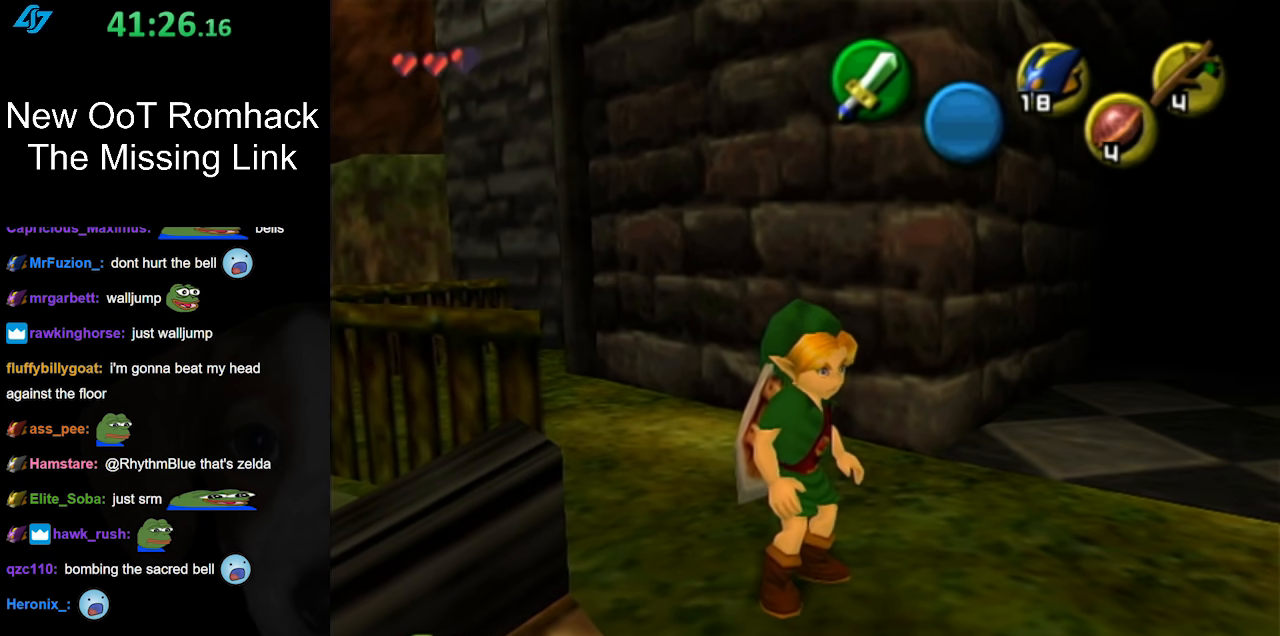
{"buttons": [], "left_stick": "center", "right_stick": "center", "events": []}
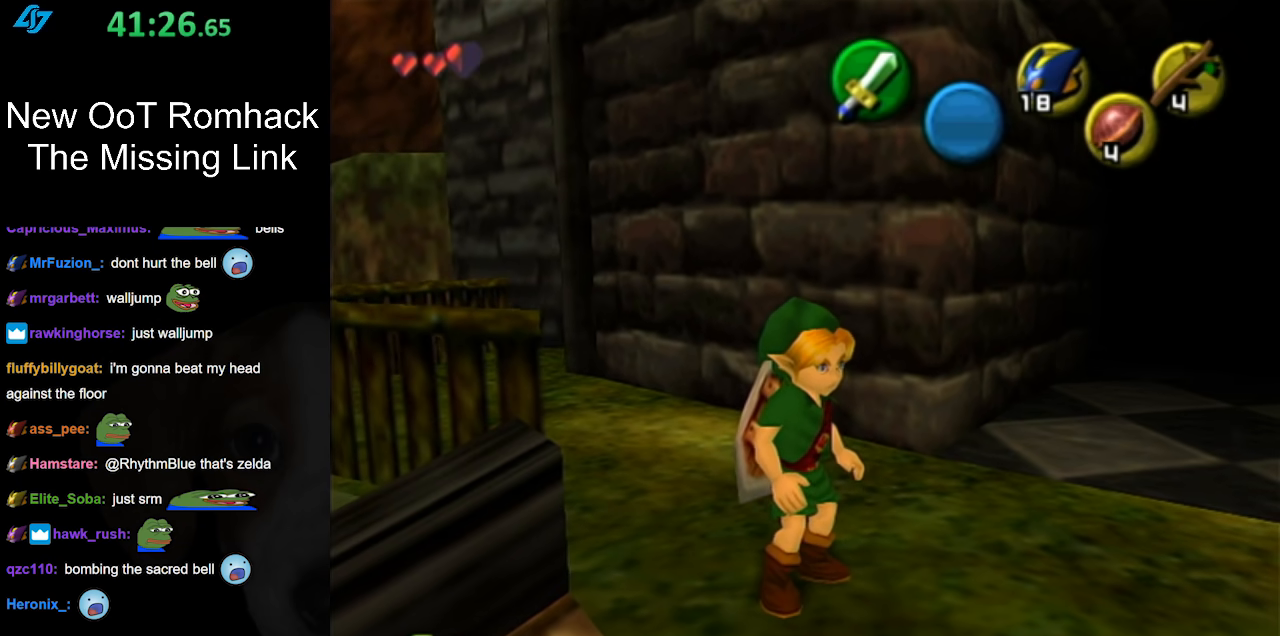
{"buttons": [], "left_stick": "center", "right_stick": "center", "events": []}
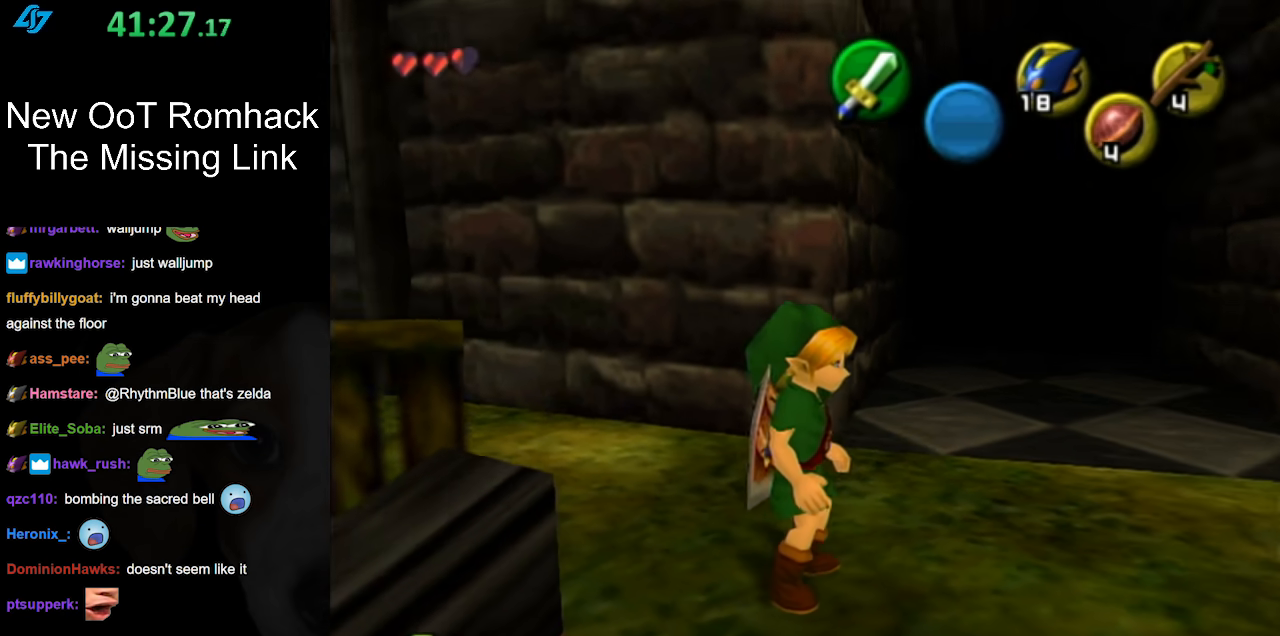
{"buttons": [], "left_stick": "center", "right_stick": "center", "events": []}
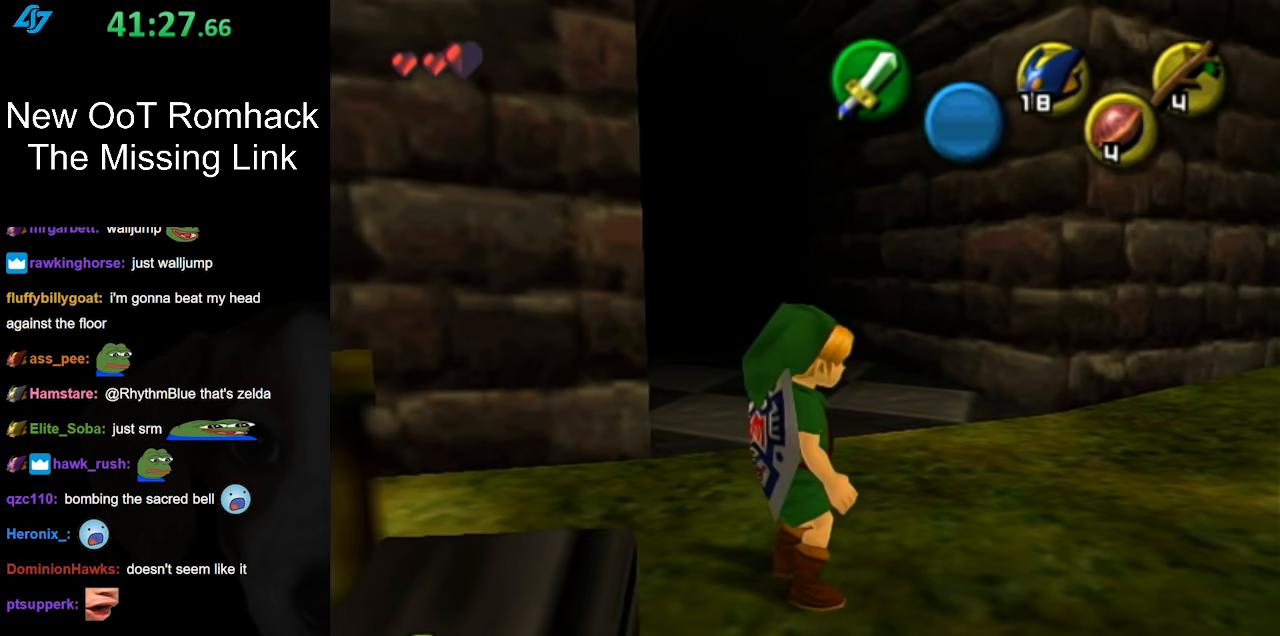
{"buttons": [], "left_stick": "center", "right_stick": "center", "events": []}
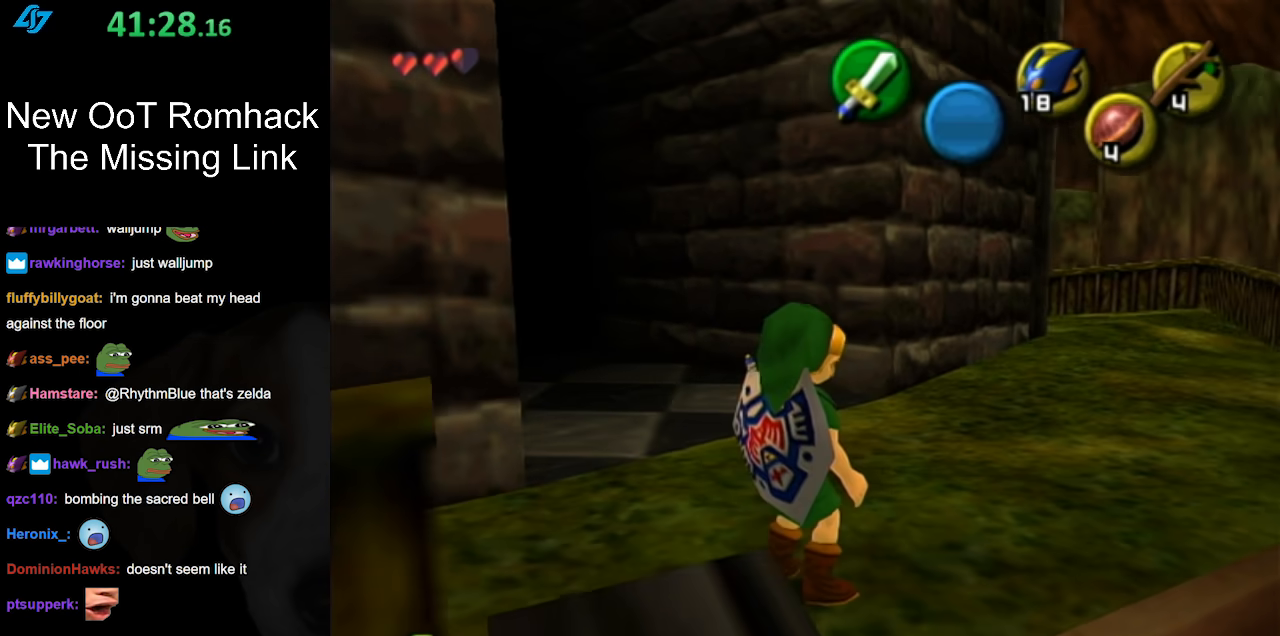
{"buttons": [], "left_stick": "center", "right_stick": "center", "events": []}
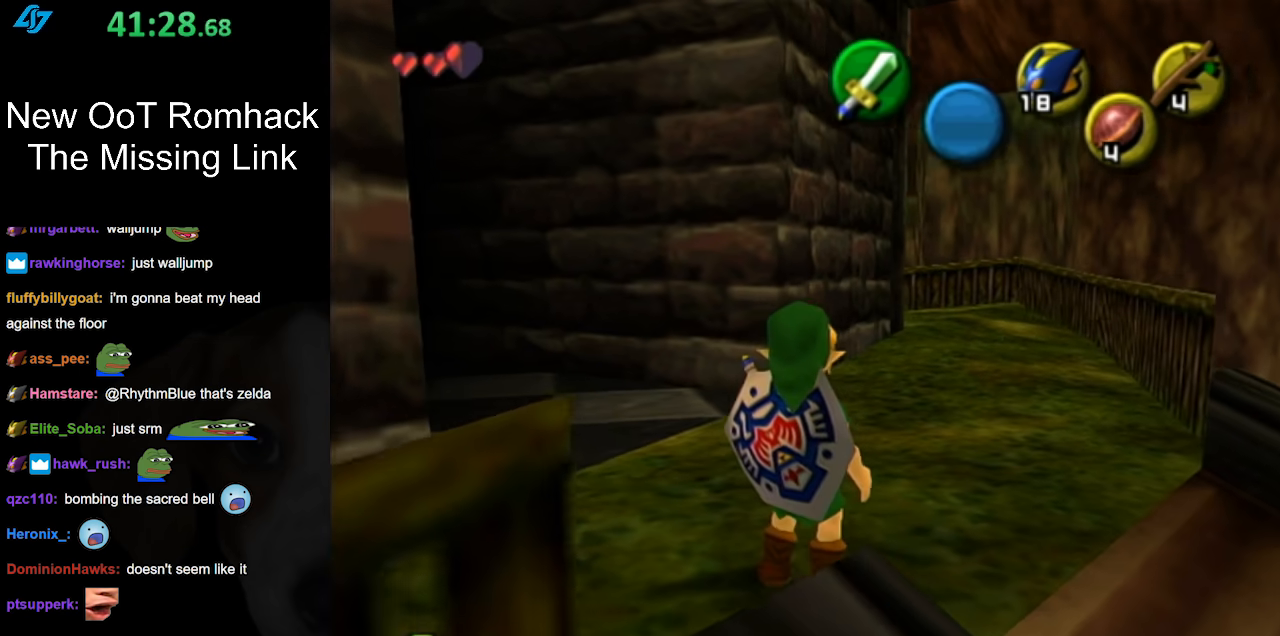
{"buttons": [], "left_stick": "center", "right_stick": "center", "events": []}
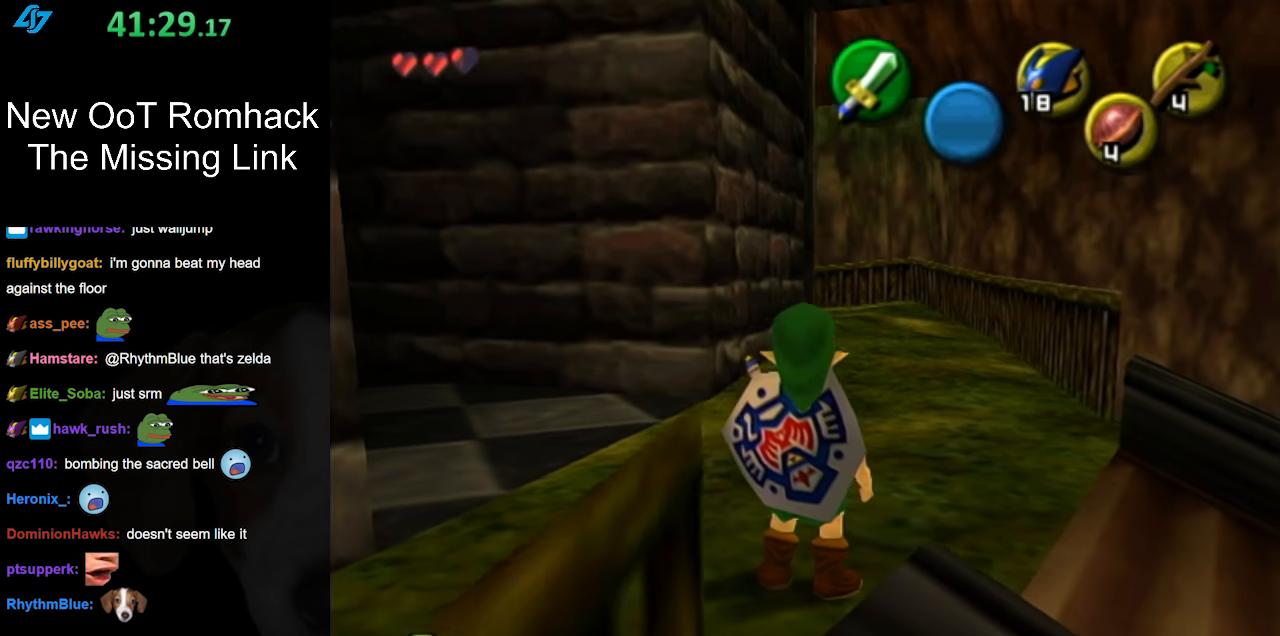
{"buttons": ["L1"], "left_stick": "center", "right_stick": "center", "events": [[283, "left_stick", "right"], [417, "left_stick", "center"], [433, "L1", "down"]]}
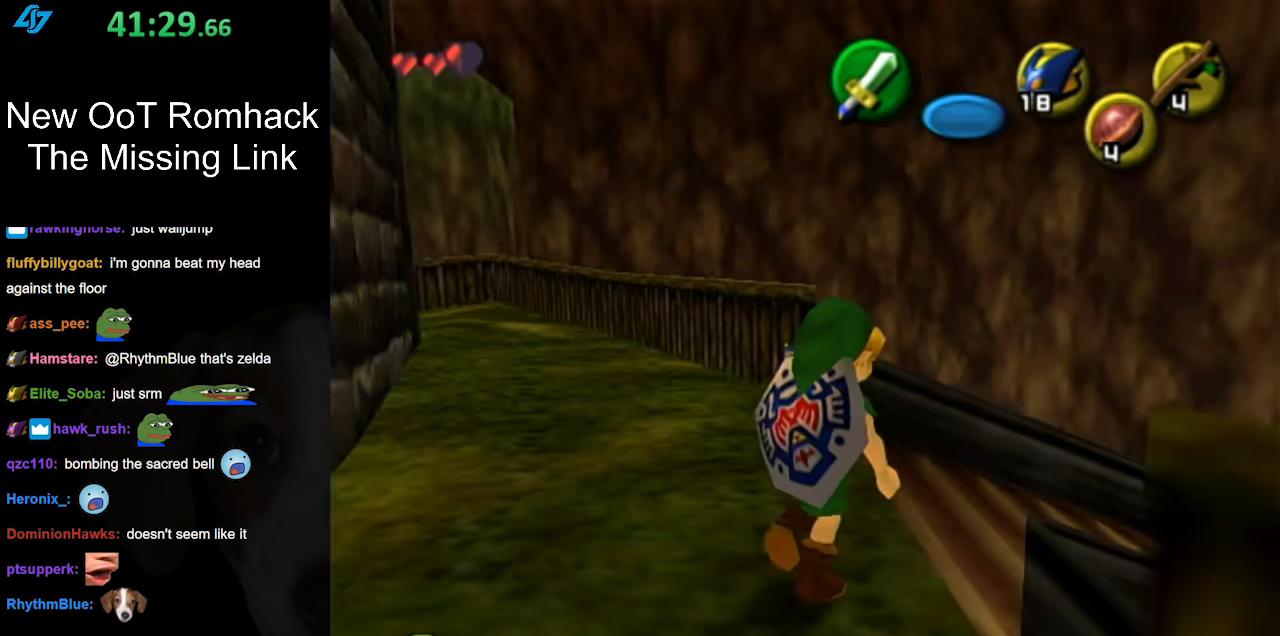
{"buttons": [], "left_stick": "center", "right_stick": "center", "events": [[217, "L1", "up"]]}
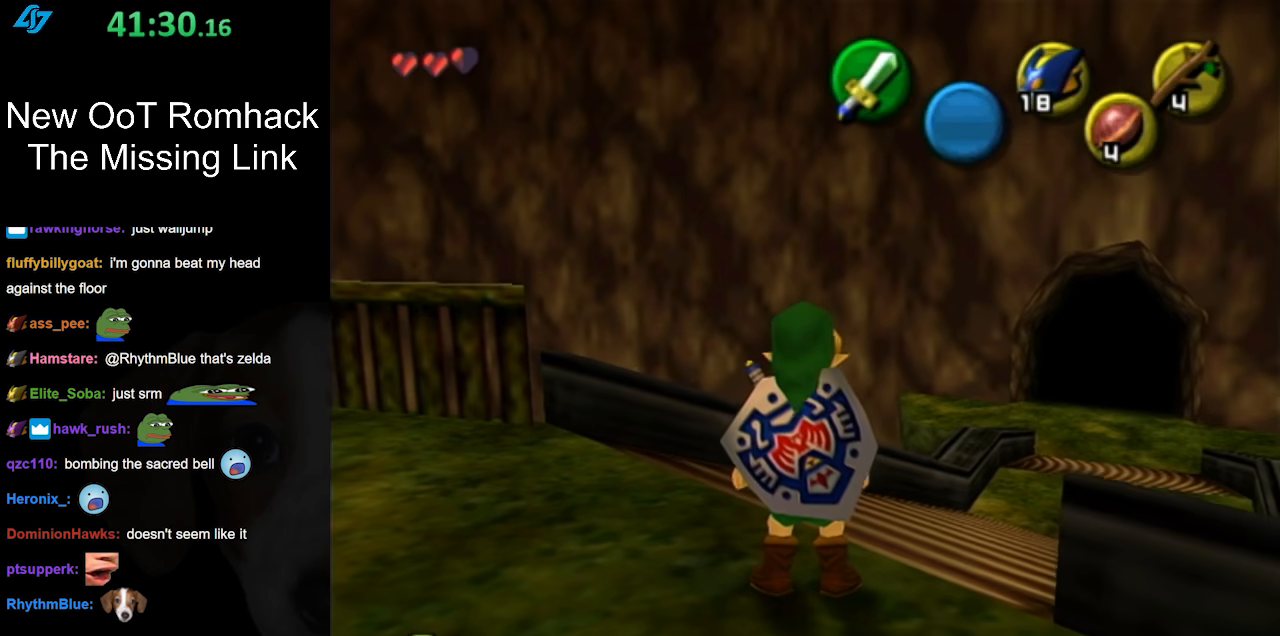
{"buttons": ["R1"], "left_stick": "up-right", "right_stick": "center", "events": [[250, "B", "down"], [350, "R1", "down"], [450, "B", "up"], [450, "left_stick", "up-right"]]}
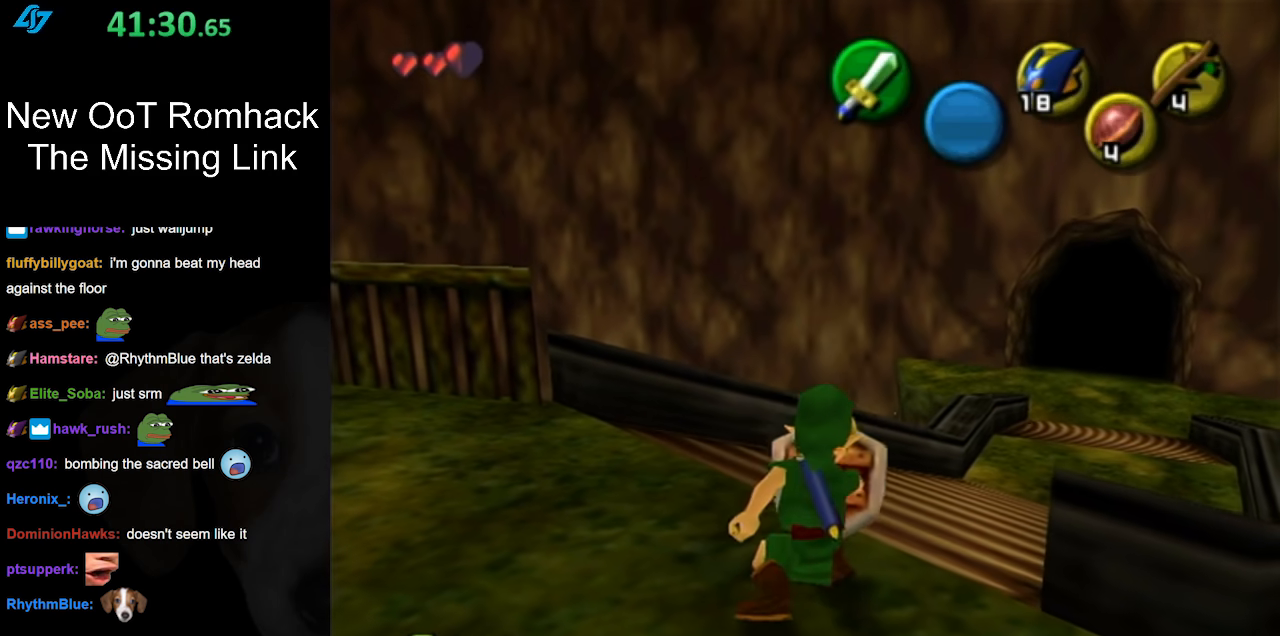
{"buttons": ["A"], "left_stick": "up-right", "right_stick": "center", "events": [[67, "R1", "up"], [383, "A", "down"]]}
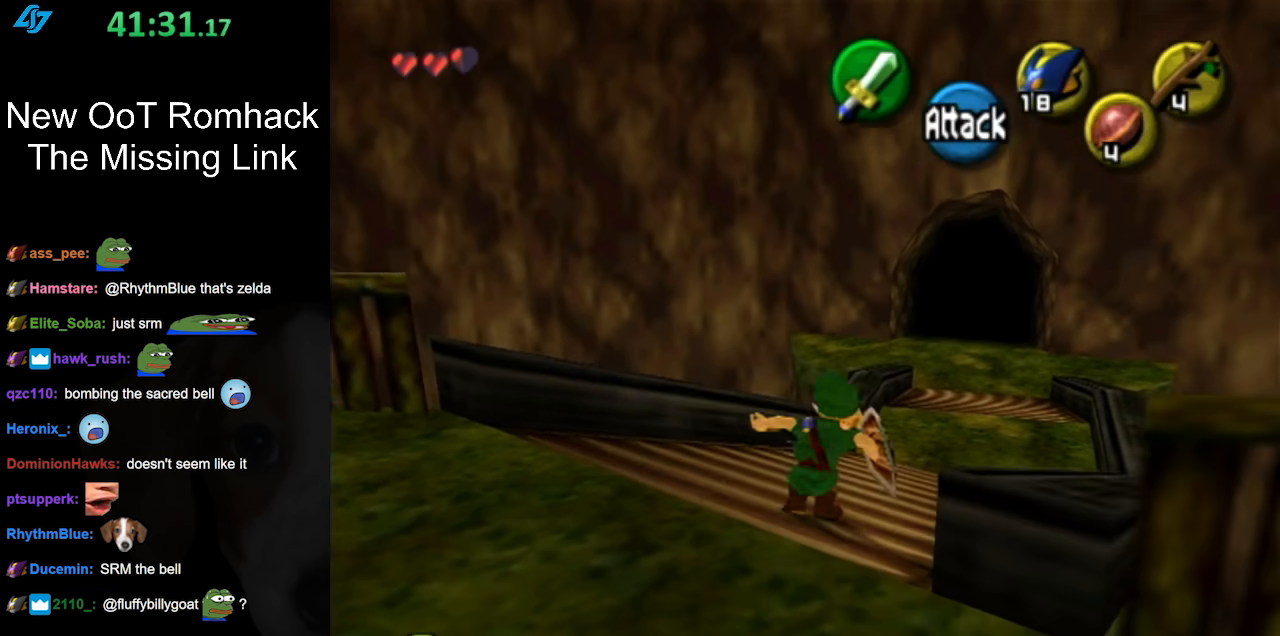
{"buttons": [], "left_stick": "up-right", "right_stick": "center", "events": [[33, "A", "up"], [117, "A", "down"], [217, "A", "up"]]}